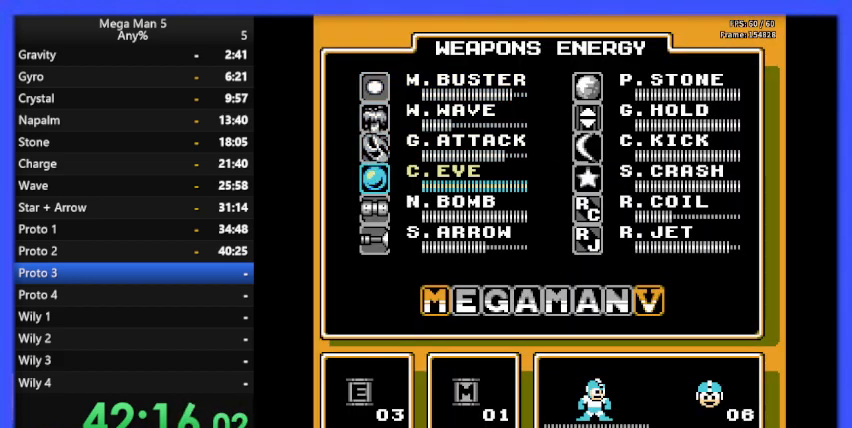
Gameplay with a controller (Nintendo layout); each line is a JSON object with the inputs held at the frame after it. "events" lists button and stick changes between this image and that frame as [ms after this image, input, new state], when the widget could be followed in between. Not read: L3 R3.
{"buttons": [], "events": [[33, "DPAD_DOWN", "down"], [167, "DPAD_DOWN", "up"], [233, "DPAD_DOWN", "down"], [333, "DPAD_DOWN", "up"], [333, "START", "down"], [467, "START", "up"]]}
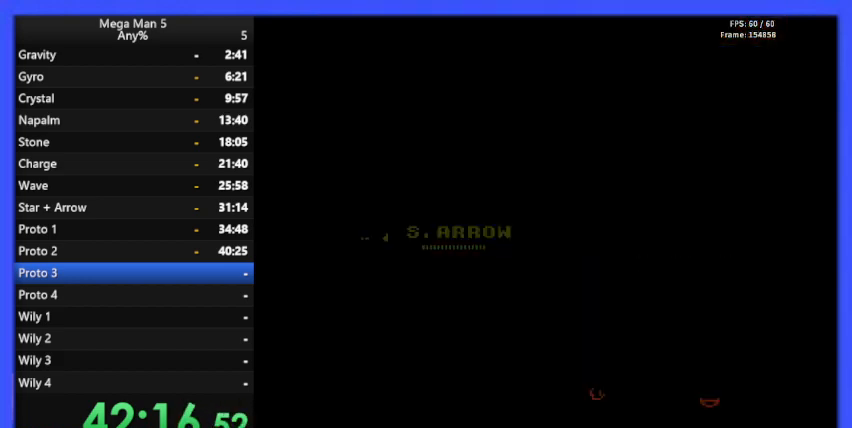
{"buttons": ["DPAD_LEFT"], "events": [[500, "DPAD_LEFT", "down"]]}
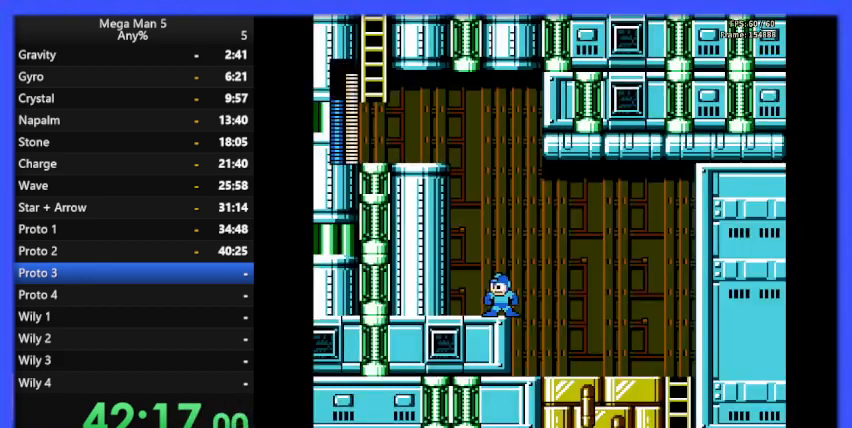
{"buttons": [], "events": [[33, "A", "down"], [100, "B", "down"], [167, "DPAD_LEFT", "up"], [233, "A", "up"], [233, "B", "up"], [233, "DPAD_RIGHT", "down"], [333, "DPAD_RIGHT", "up"]]}
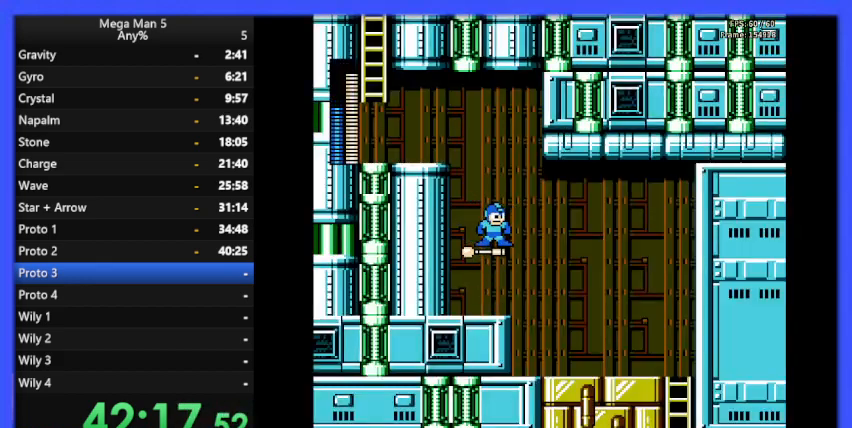
{"buttons": ["DPAD_LEFT"], "events": [[33, "DPAD_LEFT", "down"], [100, "A", "down"], [400, "A", "up"]]}
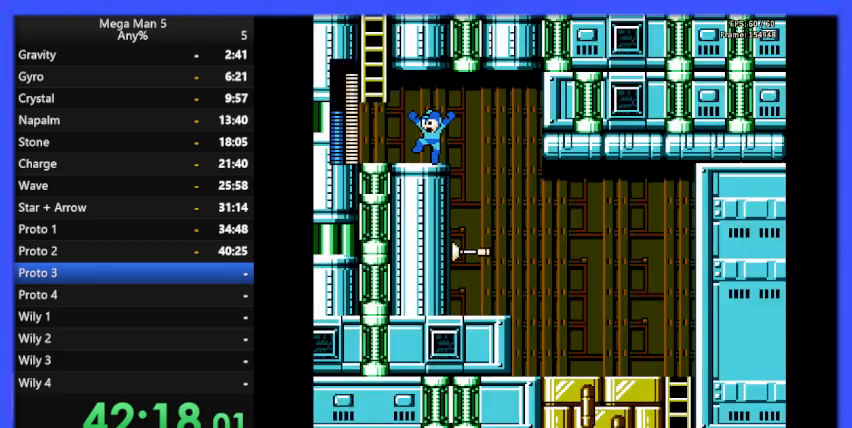
{"buttons": ["A"], "events": [[367, "A", "down"], [433, "DPAD_LEFT", "up"]]}
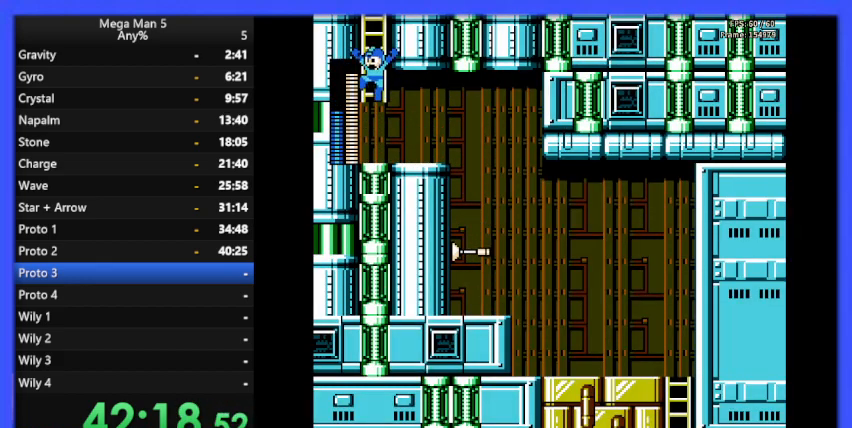
{"buttons": ["DPAD_UP"], "events": [[67, "DPAD_UP", "down"], [267, "A", "up"]]}
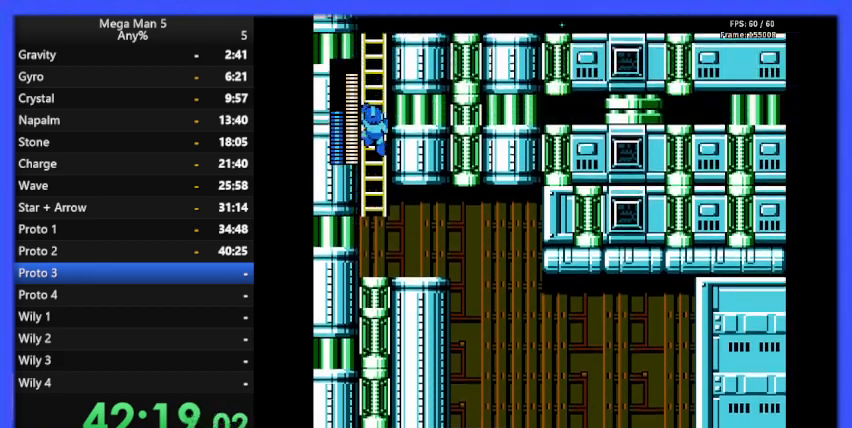
{"buttons": ["DPAD_UP"], "events": []}
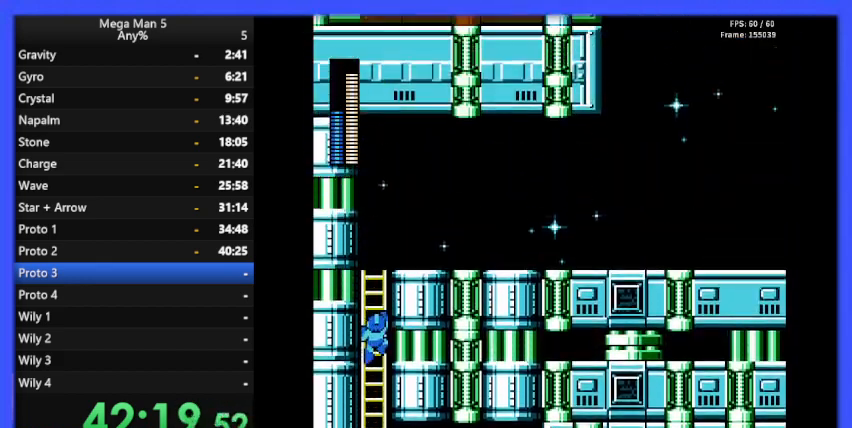
{"buttons": ["DPAD_UP"], "events": []}
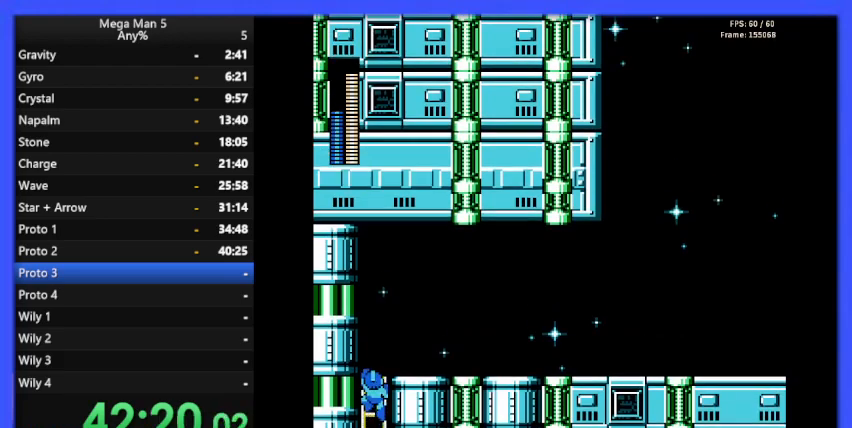
{"buttons": ["DPAD_RIGHT"], "events": [[267, "DPAD_RIGHT", "down"], [300, "DPAD_UP", "up"]]}
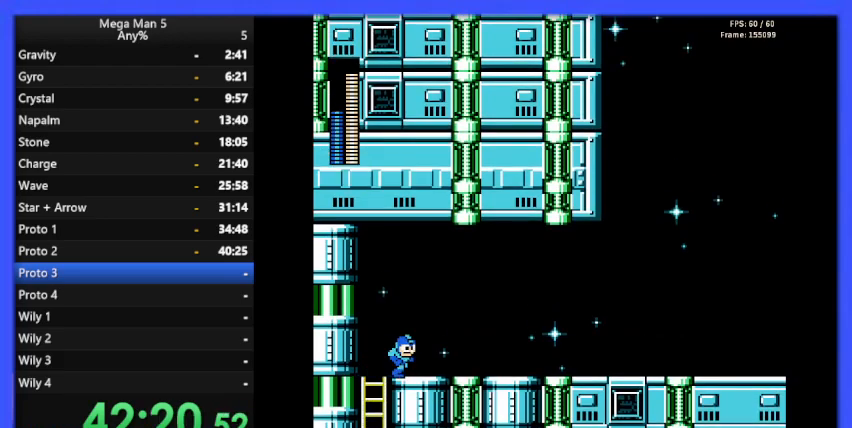
{"buttons": ["A", "DPAD_DOWN", "DPAD_RIGHT"], "events": [[33, "A", "down"], [167, "A", "up"], [467, "DPAD_DOWN", "down"], [500, "A", "down"]]}
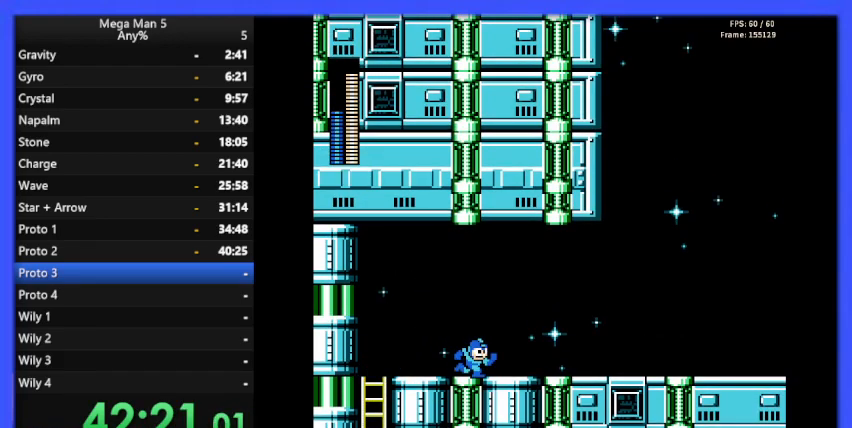
{"buttons": ["A", "DPAD_DOWN", "DPAD_RIGHT"], "events": [[67, "DPAD_DOWN", "up"], [133, "A", "up"], [467, "DPAD_DOWN", "down"], [500, "A", "down"]]}
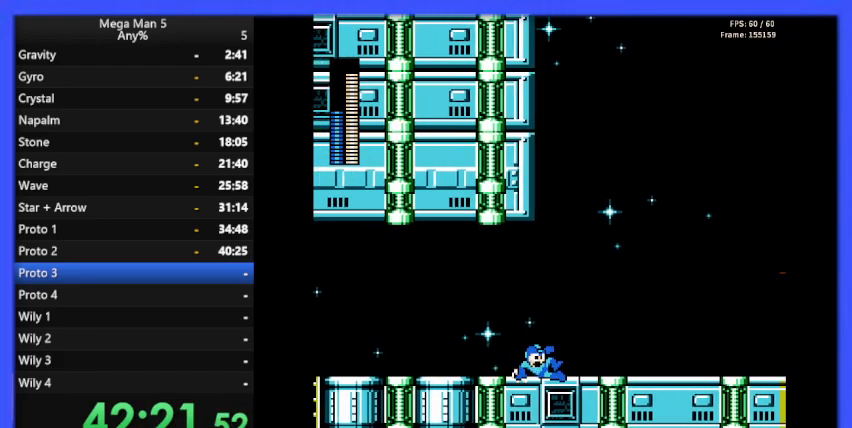
{"buttons": ["DPAD_RIGHT", "START"], "events": [[67, "DPAD_DOWN", "up"], [100, "A", "up"], [500, "START", "down"]]}
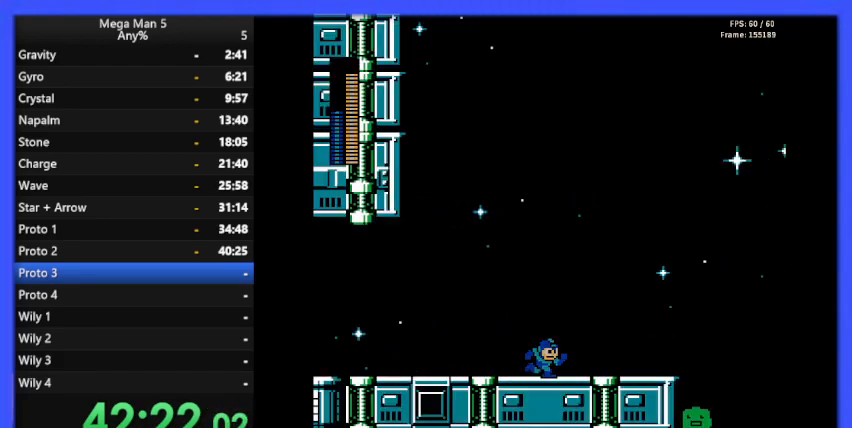
{"buttons": [], "events": [[33, "DPAD_RIGHT", "up"], [133, "START", "up"]]}
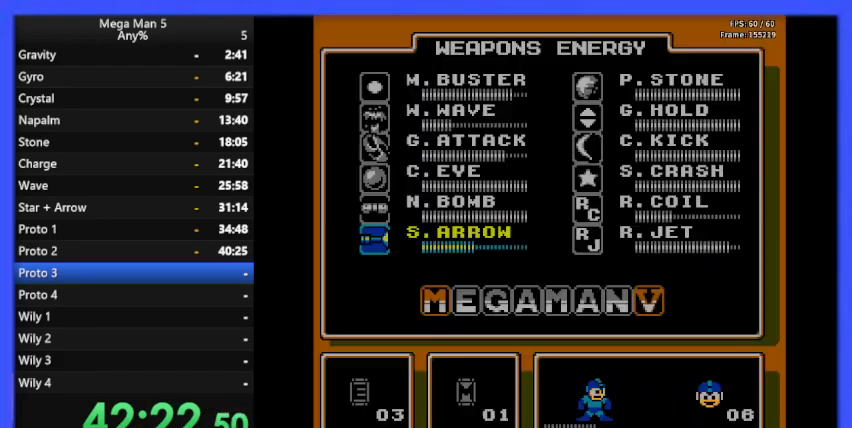
{"buttons": ["DPAD_UP"], "events": [[133, "DPAD_UP", "down"], [233, "DPAD_UP", "up"], [333, "DPAD_UP", "down"], [400, "DPAD_UP", "up"], [500, "DPAD_UP", "down"]]}
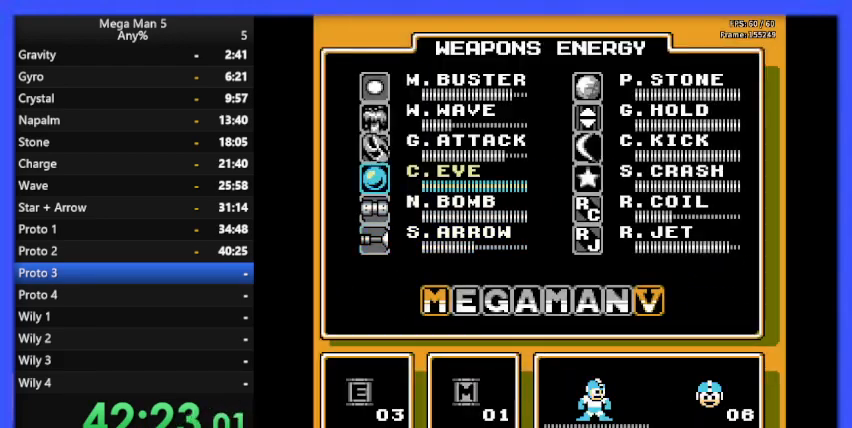
{"buttons": [], "events": [[67, "DPAD_UP", "up"], [133, "DPAD_UP", "down"], [200, "DPAD_UP", "up"], [300, "DPAD_UP", "down"], [367, "DPAD_UP", "up"], [367, "START", "down"], [500, "START", "up"]]}
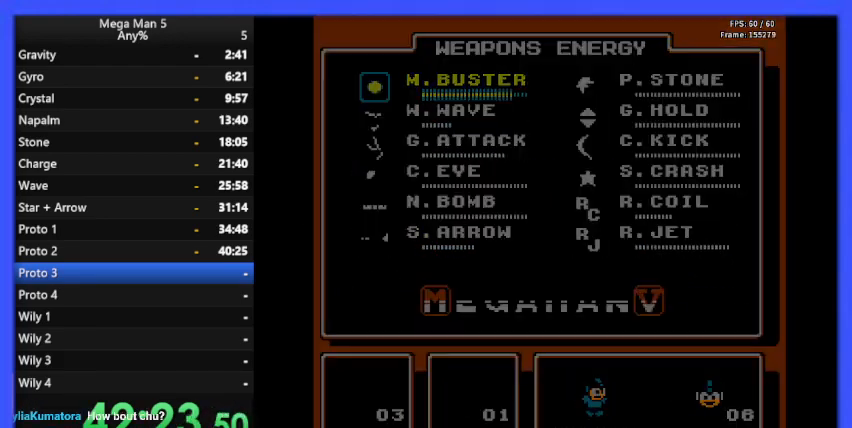
{"buttons": ["B", "DPAD_RIGHT"], "events": [[67, "DPAD_RIGHT", "down"], [167, "B", "down"]]}
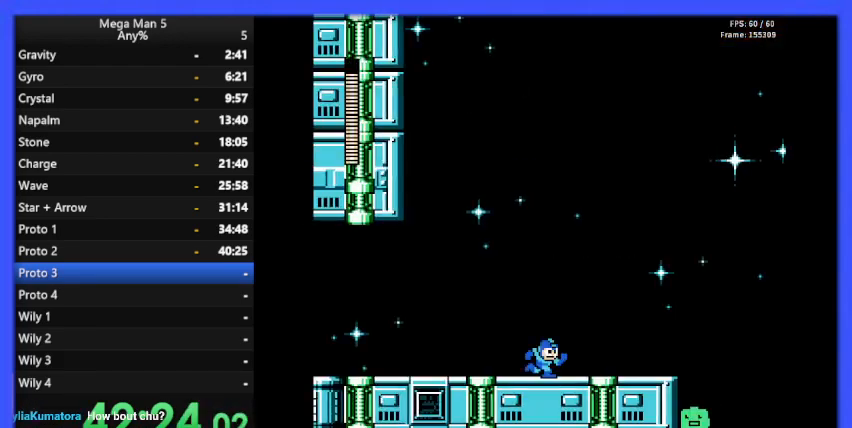
{"buttons": ["B", "DPAD_RIGHT"], "events": [[233, "DPAD_RIGHT", "up"], [367, "DPAD_RIGHT", "down"]]}
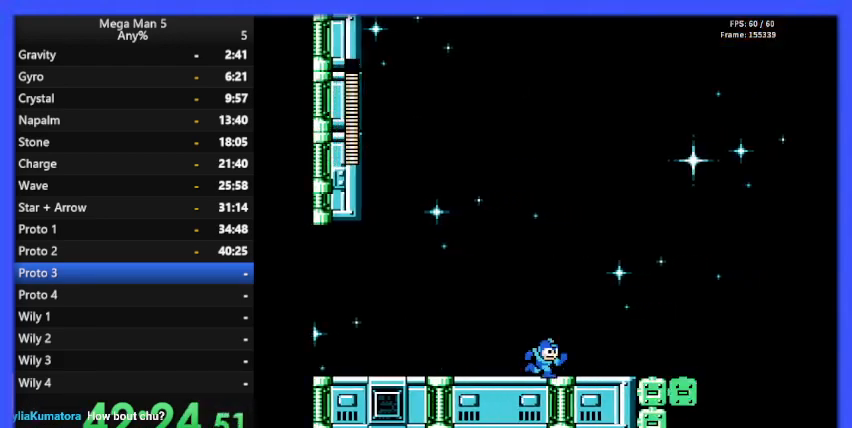
{"buttons": ["B", "DPAD_RIGHT"], "events": [[33, "A", "down"], [100, "DPAD_RIGHT", "up"], [167, "A", "up"], [233, "DPAD_LEFT", "down"], [367, "DPAD_LEFT", "up"], [467, "DPAD_RIGHT", "down"]]}
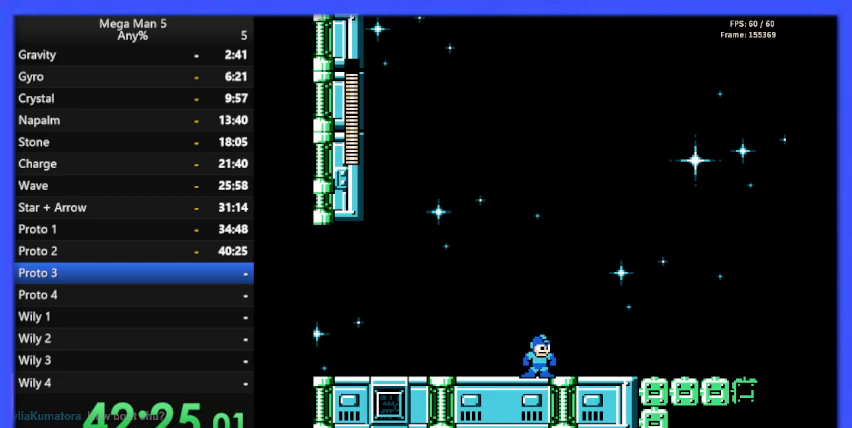
{"buttons": ["B"], "events": [[67, "A", "down"], [167, "A", "up"], [500, "DPAD_RIGHT", "up"]]}
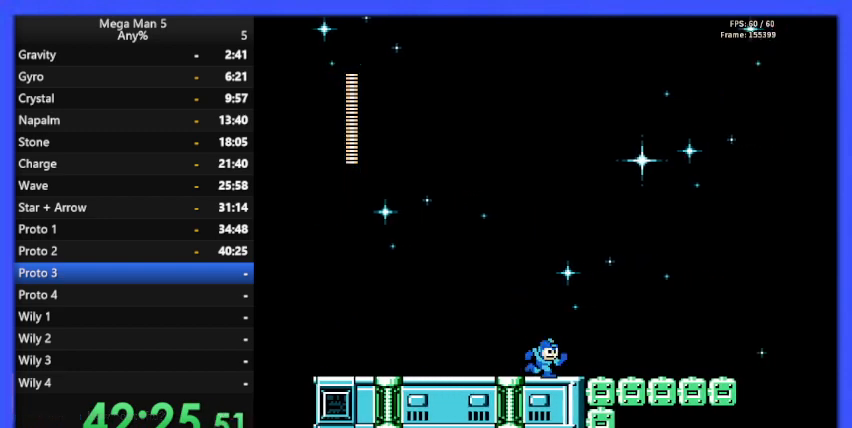
{"buttons": ["A", "B", "DPAD_RIGHT"], "events": [[133, "DPAD_RIGHT", "down"], [367, "A", "down"]]}
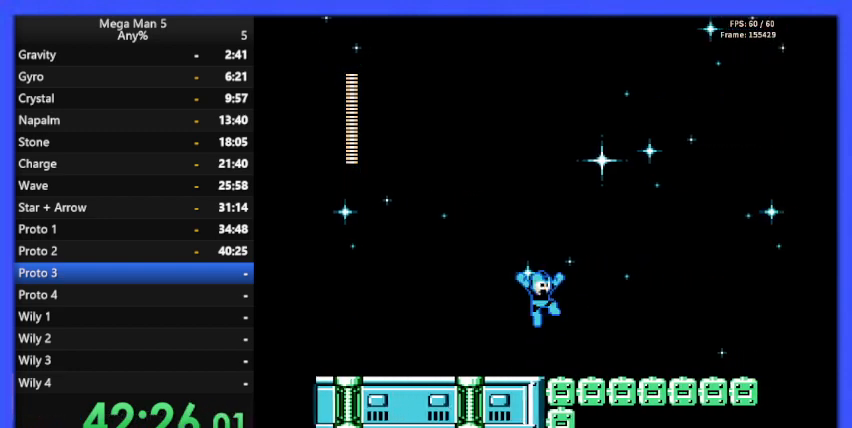
{"buttons": ["B", "DPAD_RIGHT"], "events": [[133, "A", "up"]]}
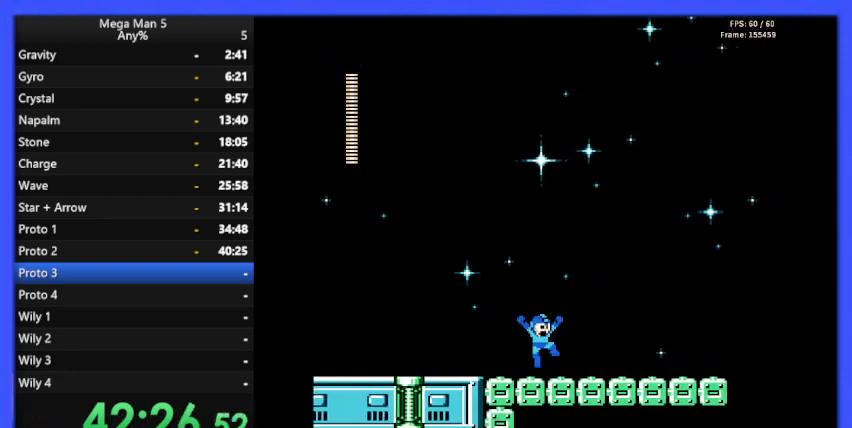
{"buttons": ["B", "DPAD_RIGHT"], "events": []}
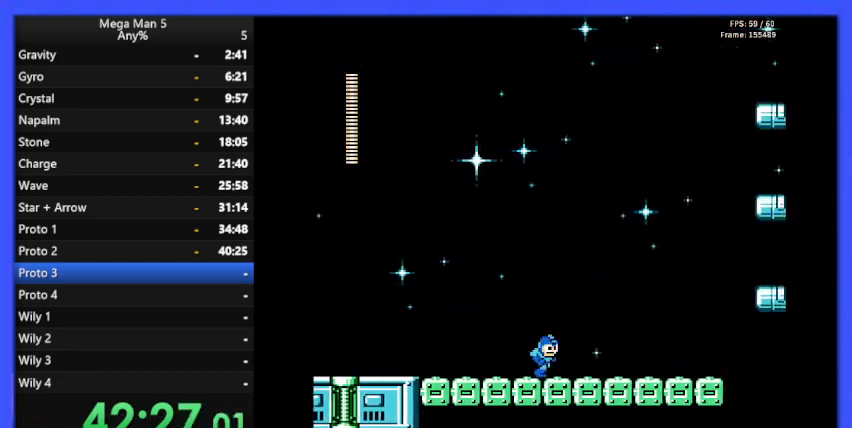
{"buttons": ["B", "DPAD_RIGHT"], "events": []}
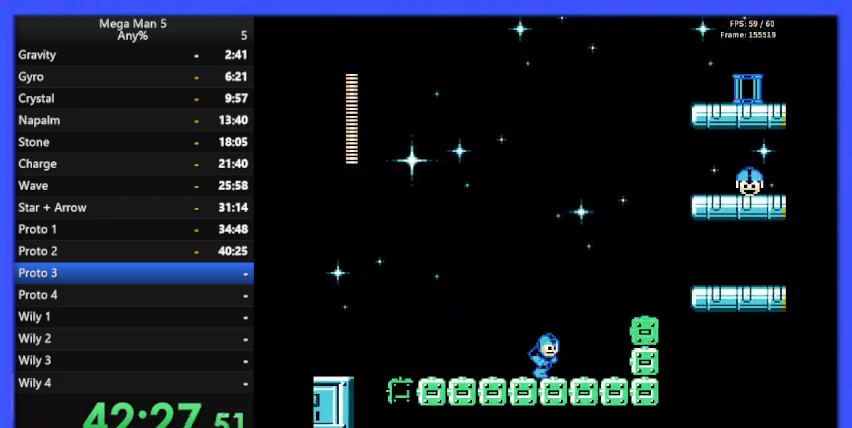
{"buttons": ["A", "B", "DPAD_RIGHT"], "events": [[333, "A", "down"]]}
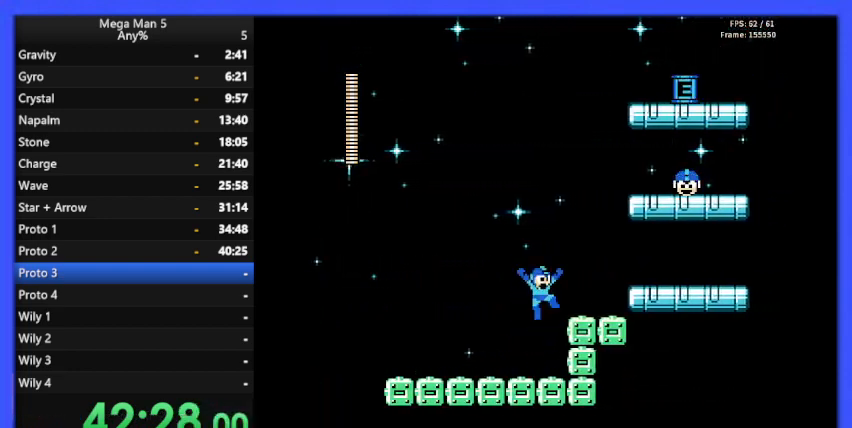
{"buttons": ["A", "B", "DPAD_RIGHT"], "events": [[67, "A", "up"], [400, "A", "down"]]}
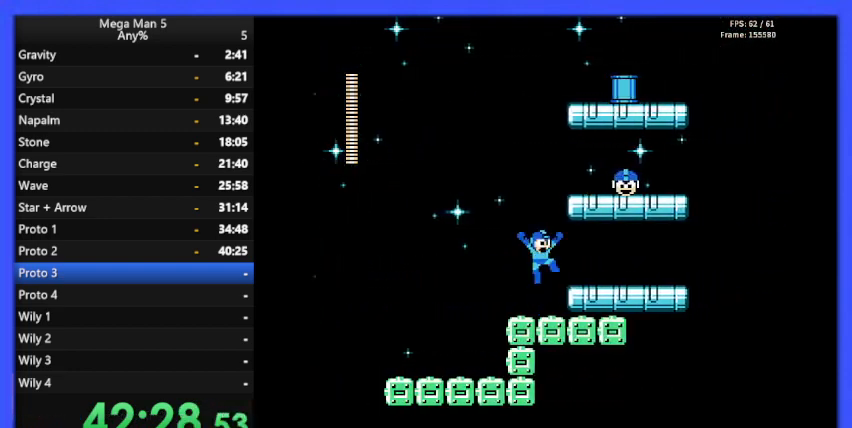
{"buttons": ["B", "DPAD_RIGHT"], "events": [[300, "A", "up"]]}
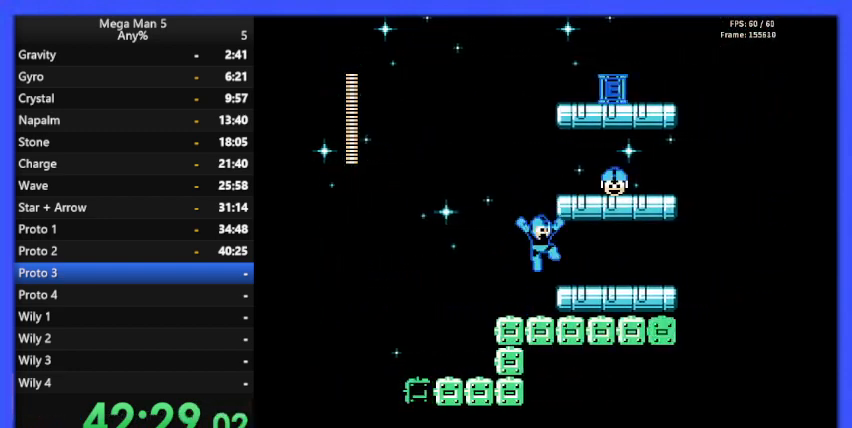
{"buttons": ["B", "DPAD_RIGHT"], "events": []}
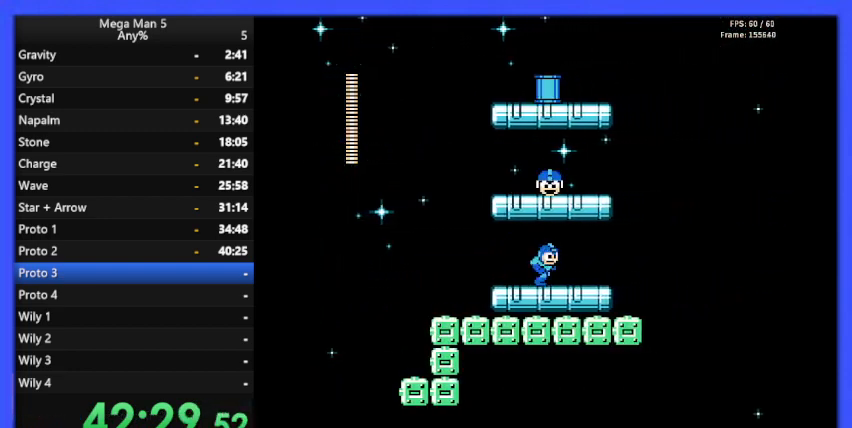
{"buttons": ["B", "DPAD_RIGHT"], "events": []}
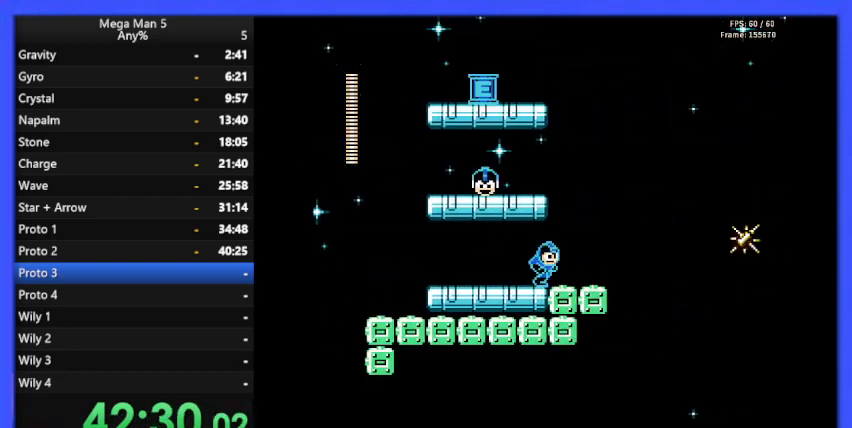
{"buttons": ["A", "B", "DPAD_LEFT"], "events": [[200, "DPAD_RIGHT", "up"], [233, "A", "down"], [333, "DPAD_LEFT", "down"]]}